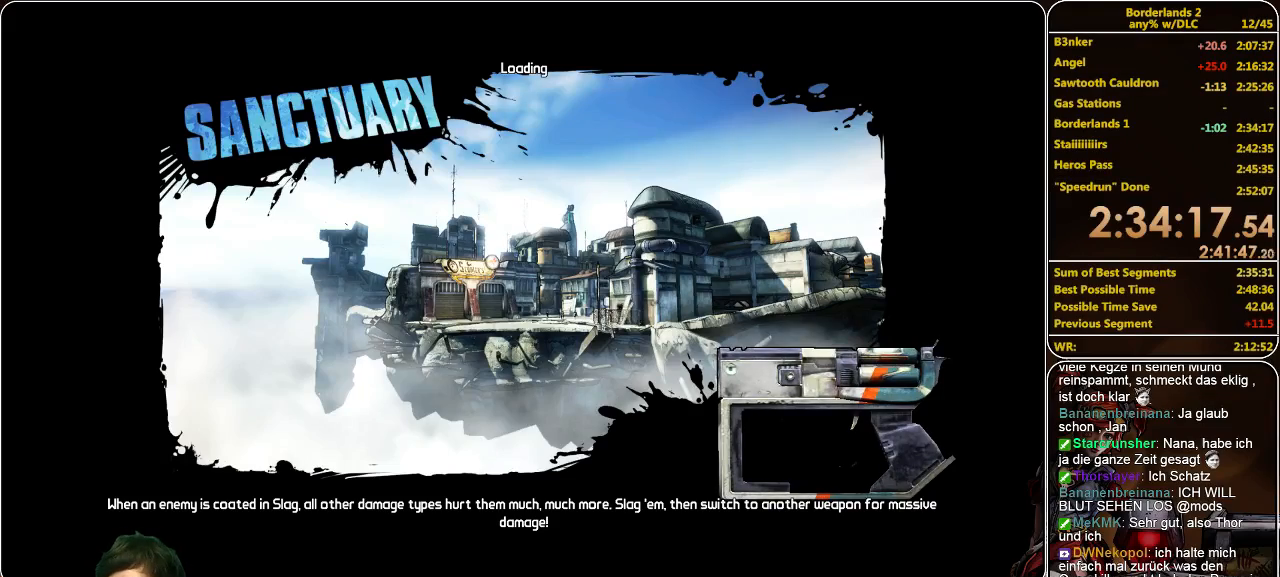
Gameplay with keyboard and mouse; each line is a JSON object with the keys and mouse buttons held at the frame after it. "events" lists presses ("down") and releases ("up") of "a", "alt", "c", "ctrl", "d", "e", "f", "q", "r", "s", "shift", "space", "tab", "v", "w", "x", "z", "mouse_left", "mouse_middle", "mouse_right", "mouse_wheel_up" and "mouse_wheel_down" between this image and that frame as [ms after this image, input, new state], when the widget could be followed in between. "mouse_left", "mouse_middle", "mouse_right", "mouse_wheel_up", "mouse_wheel_down" = the "left", "middle", "right", "wheel_up", "wheel_down" buttons of the "mouse" list. No other keys are recorded. Mouse movement is not recorded.
{"keys": [], "mouse": [], "events": []}
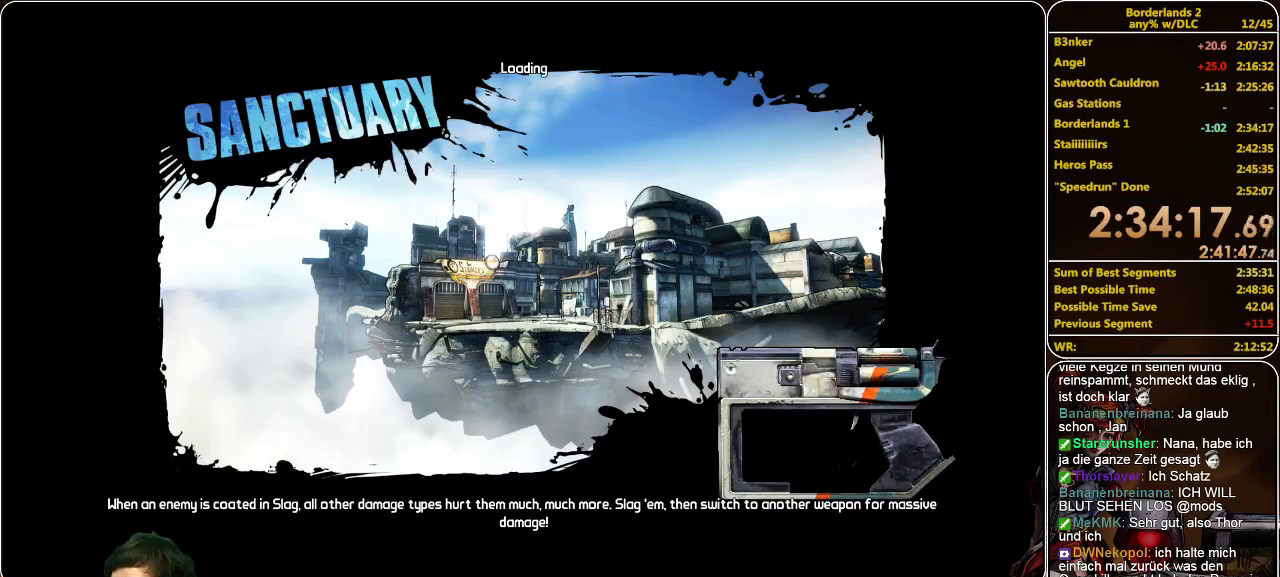
{"keys": [], "mouse": [], "events": []}
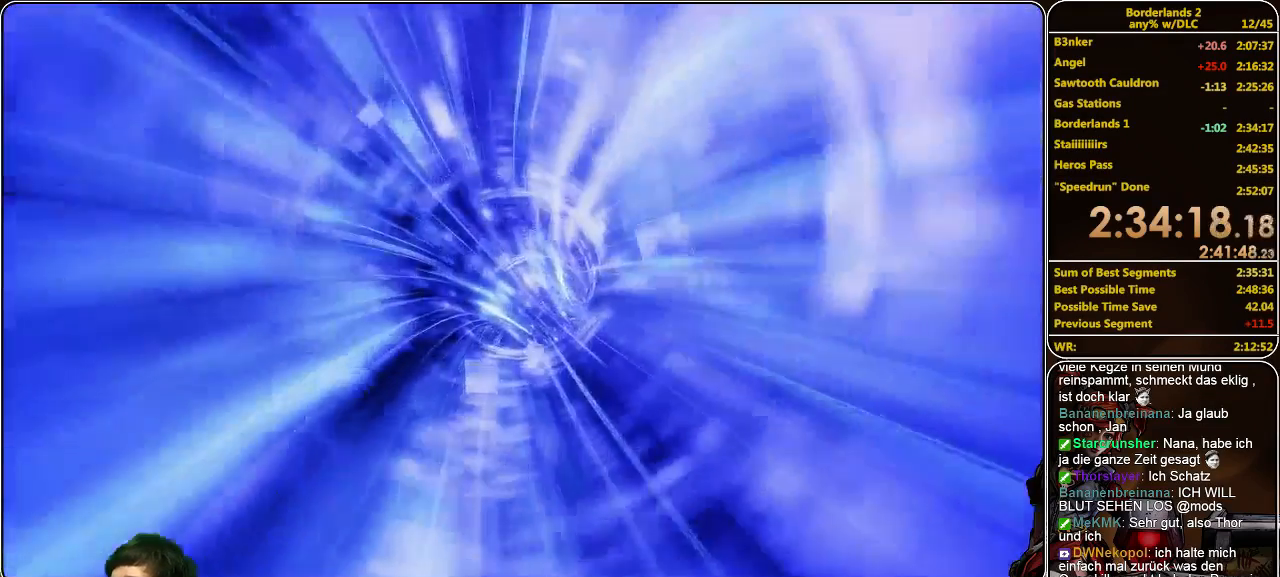
{"keys": [], "mouse": [], "events": []}
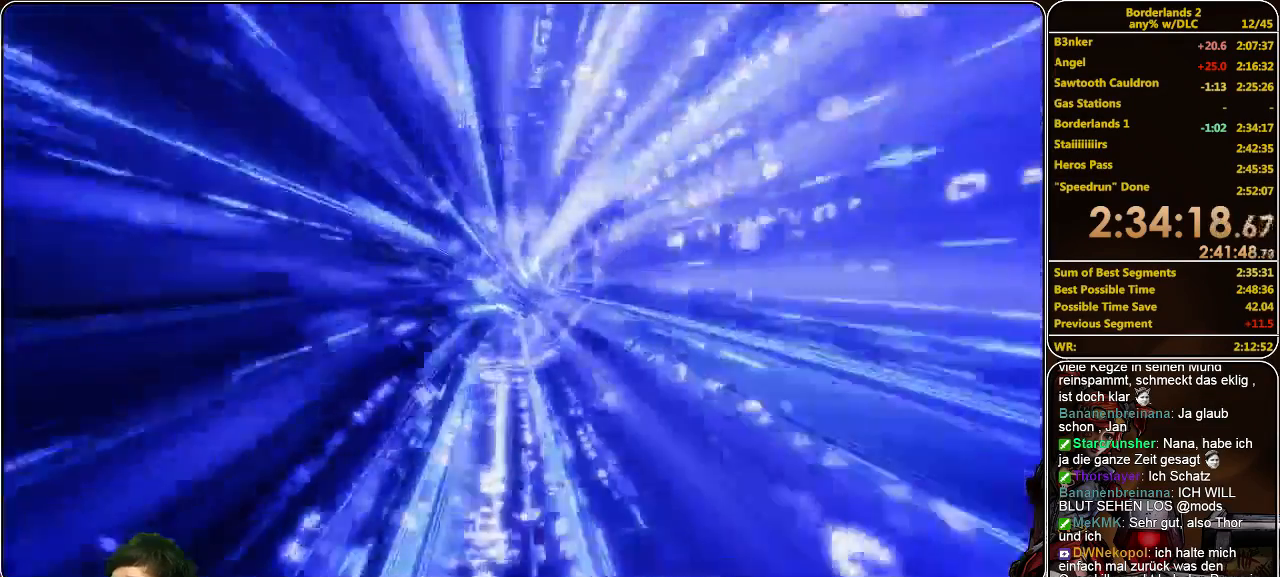
{"keys": [], "mouse": [], "events": []}
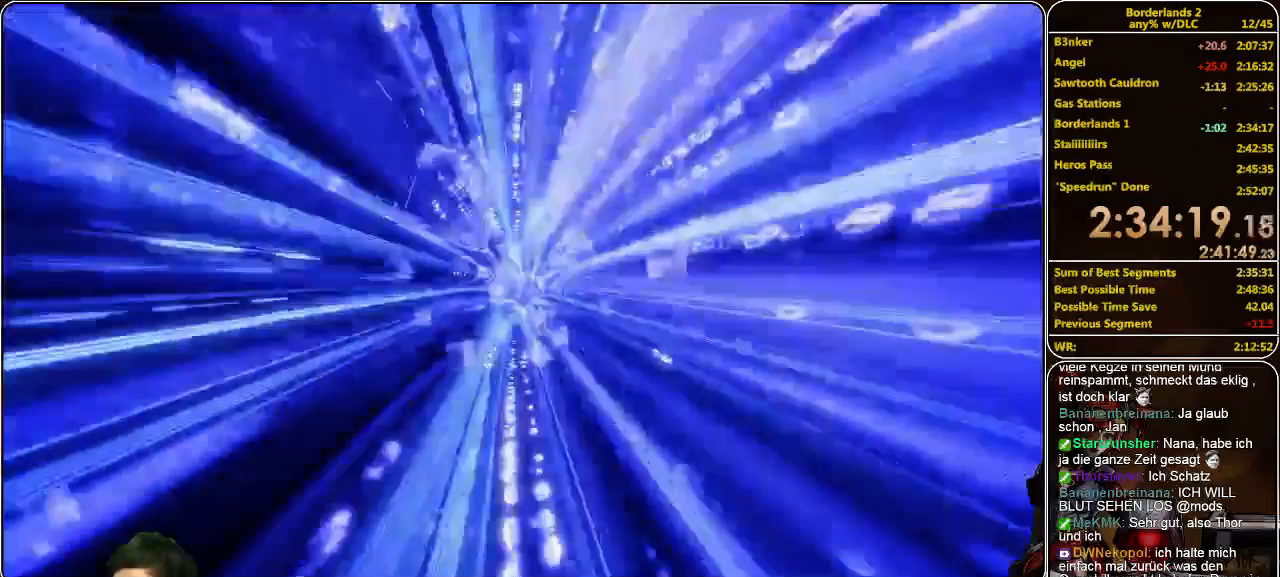
{"keys": [], "mouse": [], "events": []}
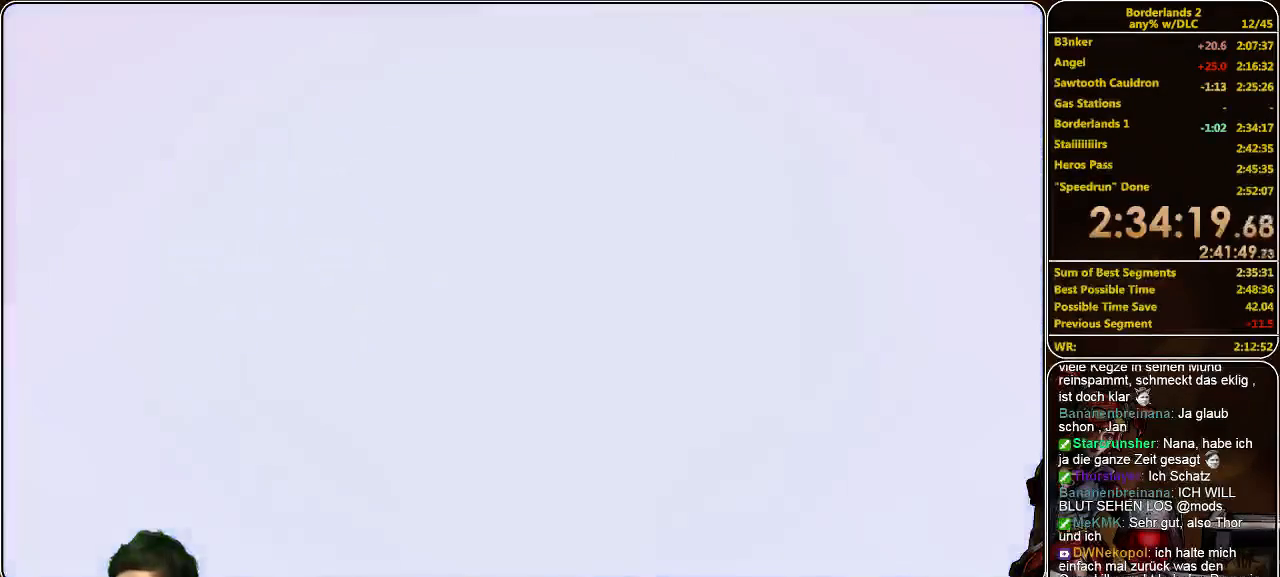
{"keys": [], "mouse": [], "events": []}
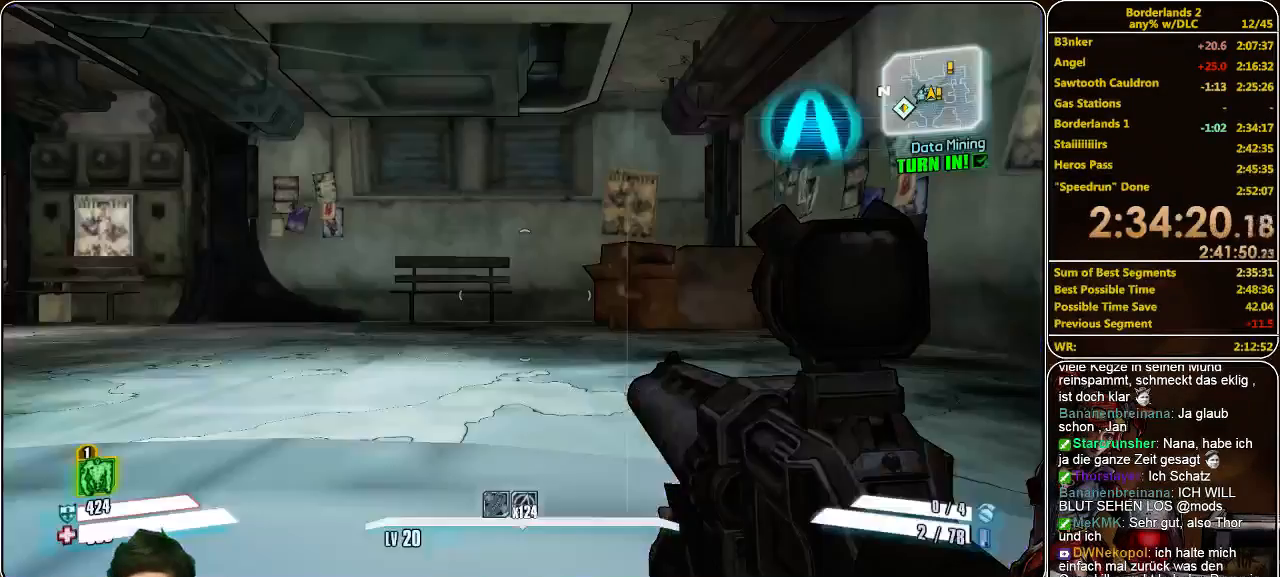
{"keys": ["shift", "w"], "mouse": [], "events": [[366, "w", "down"], [433, "shift", "down"]]}
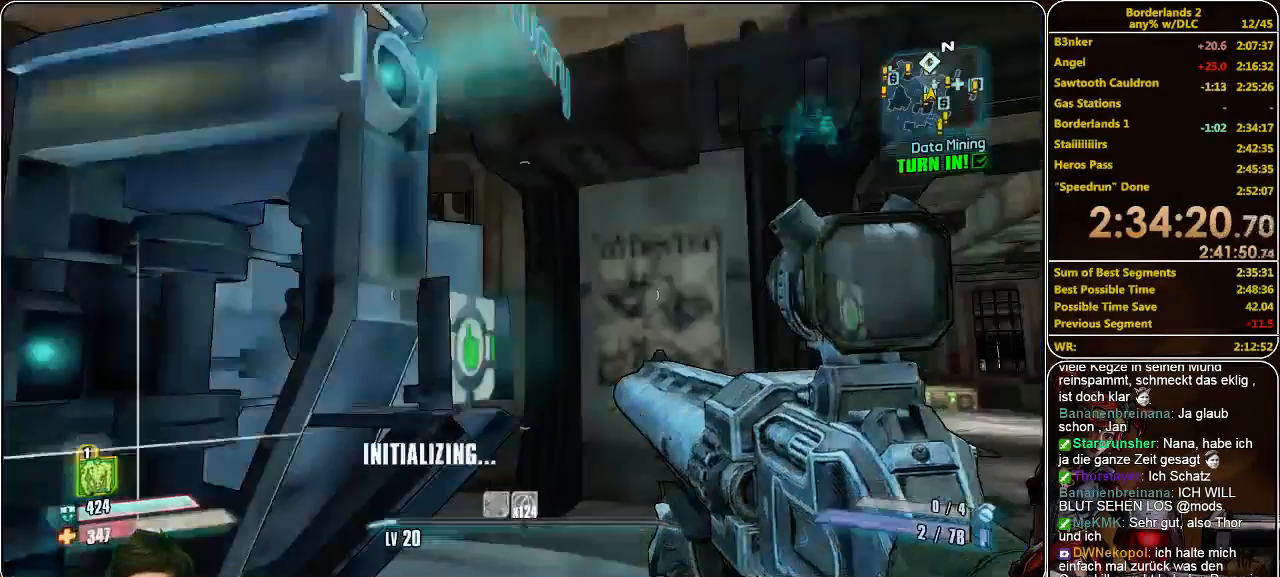
{"keys": ["d", "shift", "w"], "mouse": [], "events": [[333, "d", "down"]]}
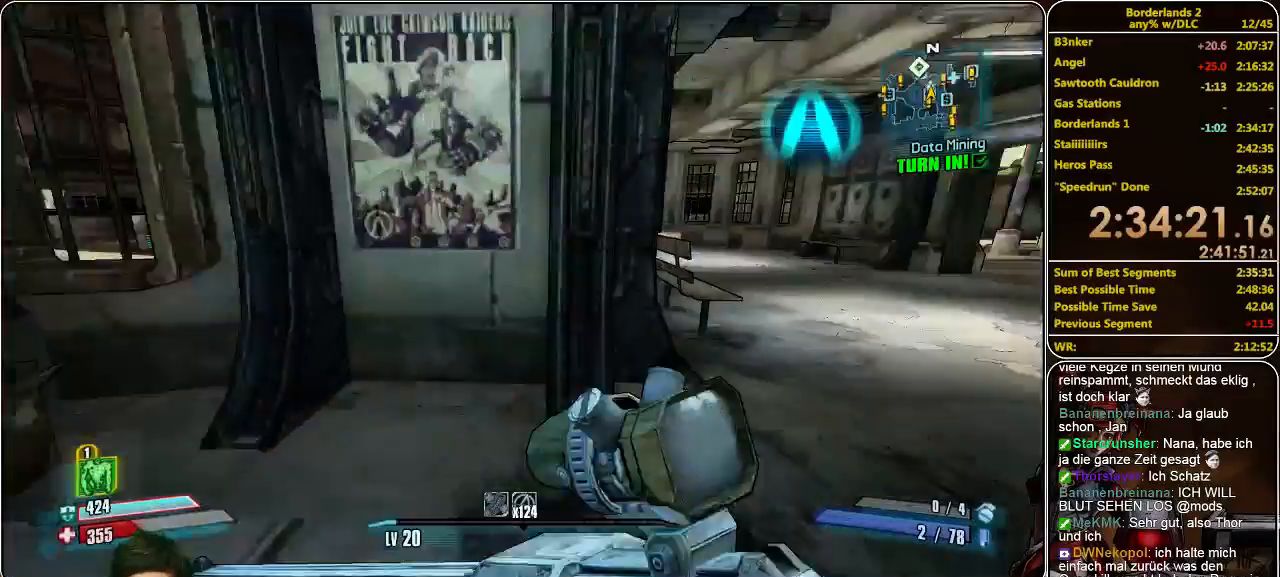
{"keys": ["d", "shift", "w"], "mouse": [], "events": []}
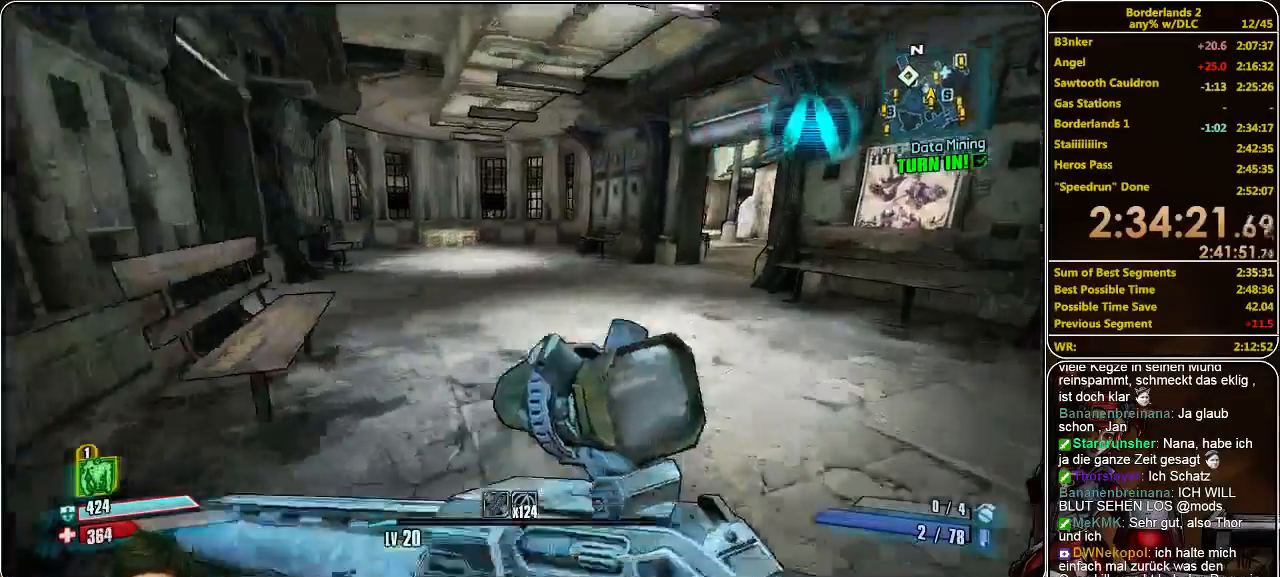
{"keys": ["shift", "w"], "mouse": [], "events": [[66, "d", "up"]]}
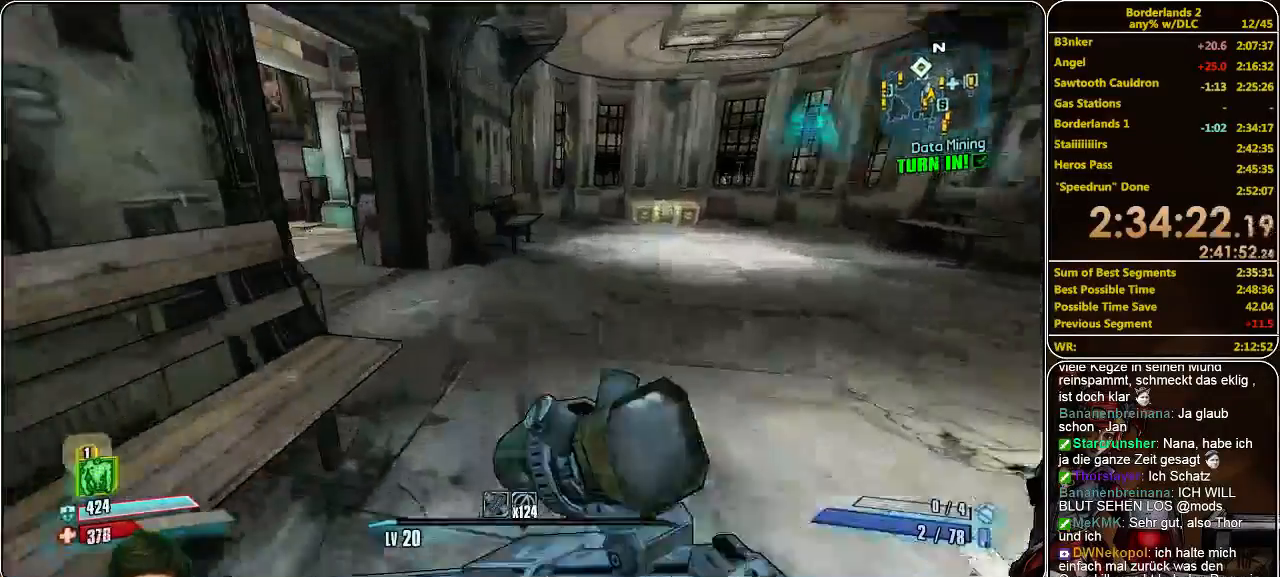
{"keys": ["d", "shift", "w"], "mouse": [], "events": [[33, "d", "down"]]}
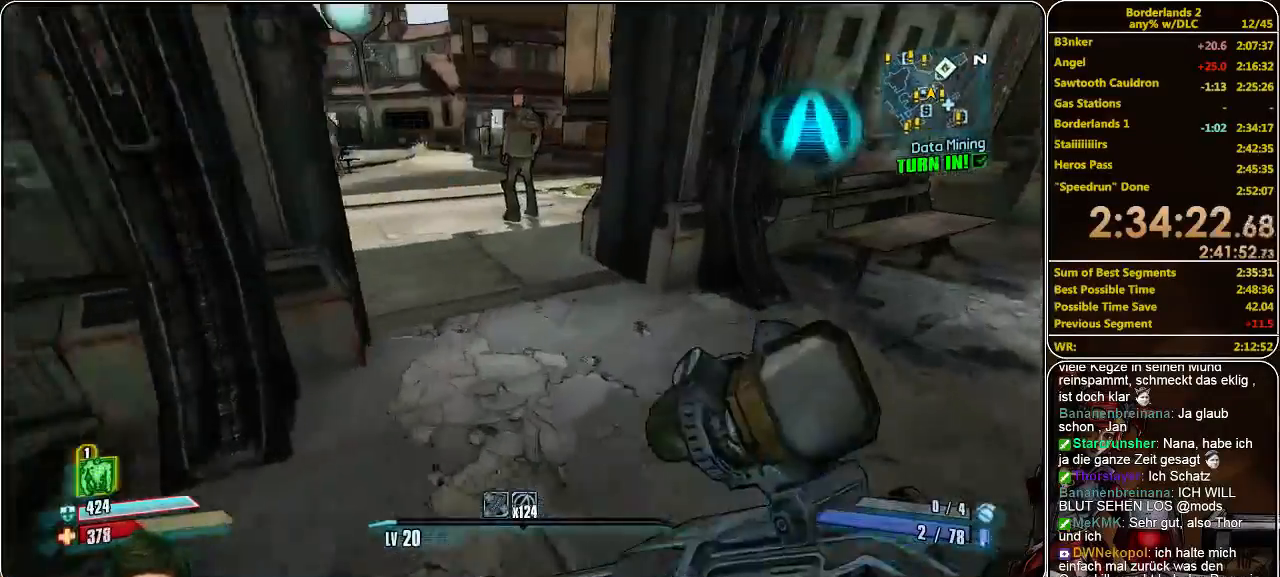
{"keys": ["a", "shift", "w"], "mouse": [], "events": [[33, "d", "up"], [233, "a", "down"]]}
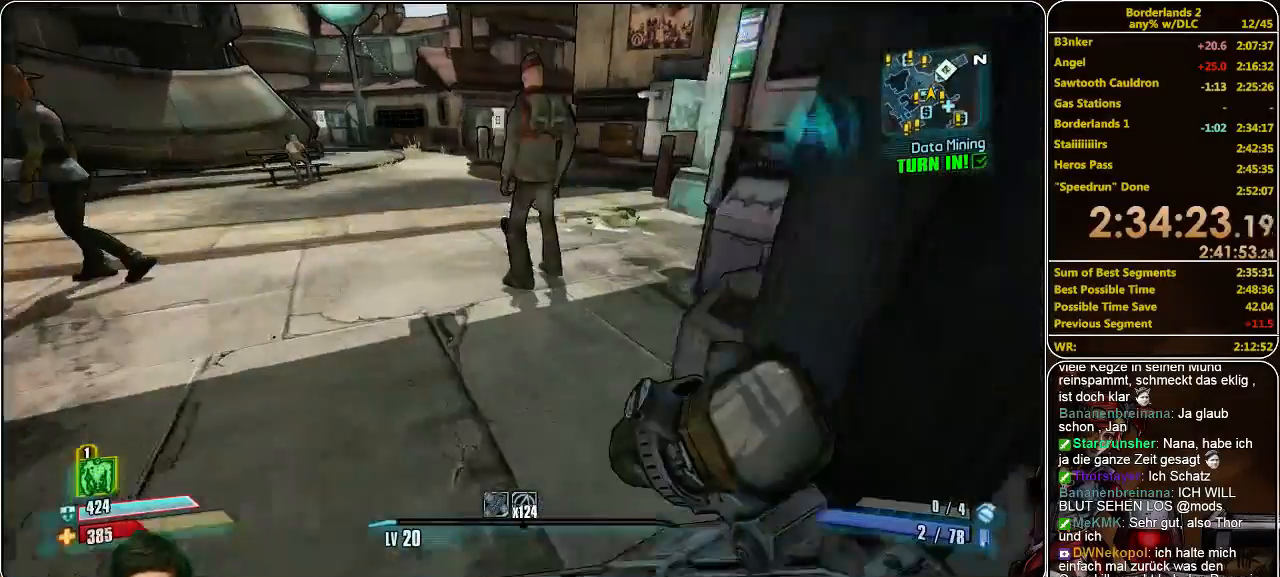
{"keys": ["d", "shift", "w"], "mouse": [], "events": [[200, "a", "up"], [500, "d", "down"]]}
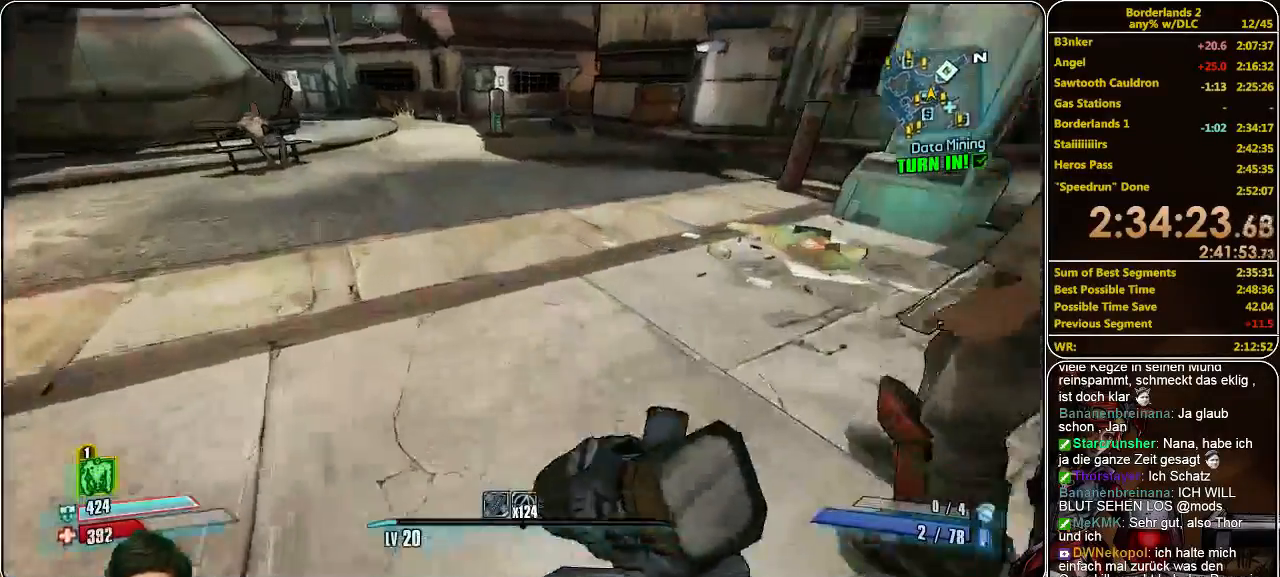
{"keys": ["shift", "w"], "mouse": [], "events": [[133, "d", "up"]]}
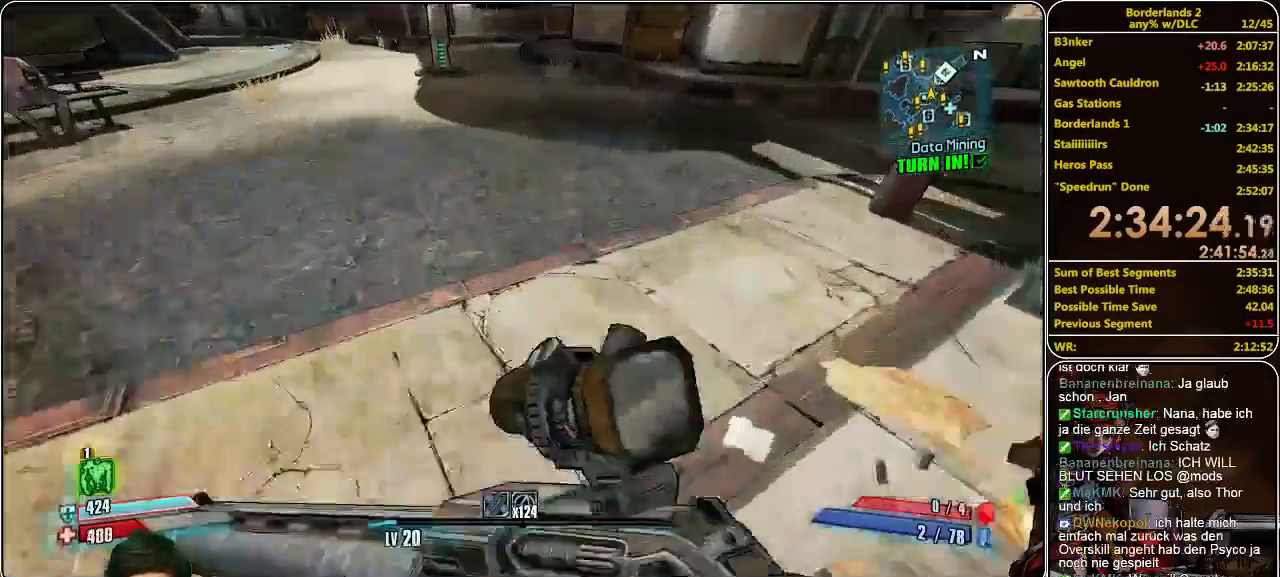
{"keys": ["w"], "mouse": [], "events": [[433, "shift", "up"]]}
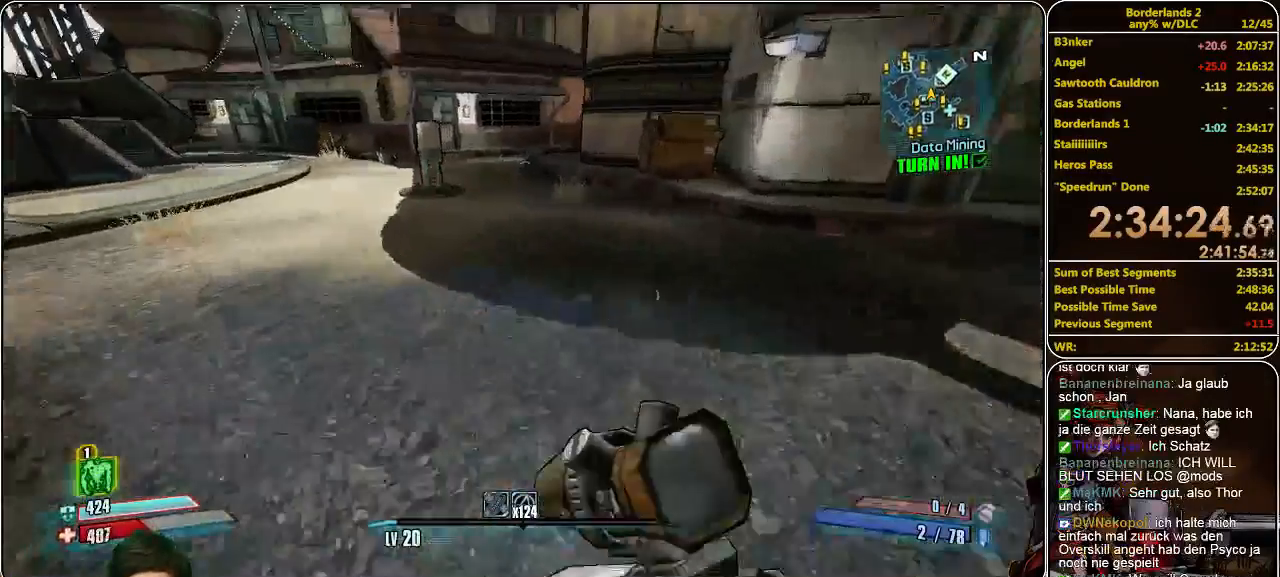
{"keys": ["w"], "mouse": [], "events": []}
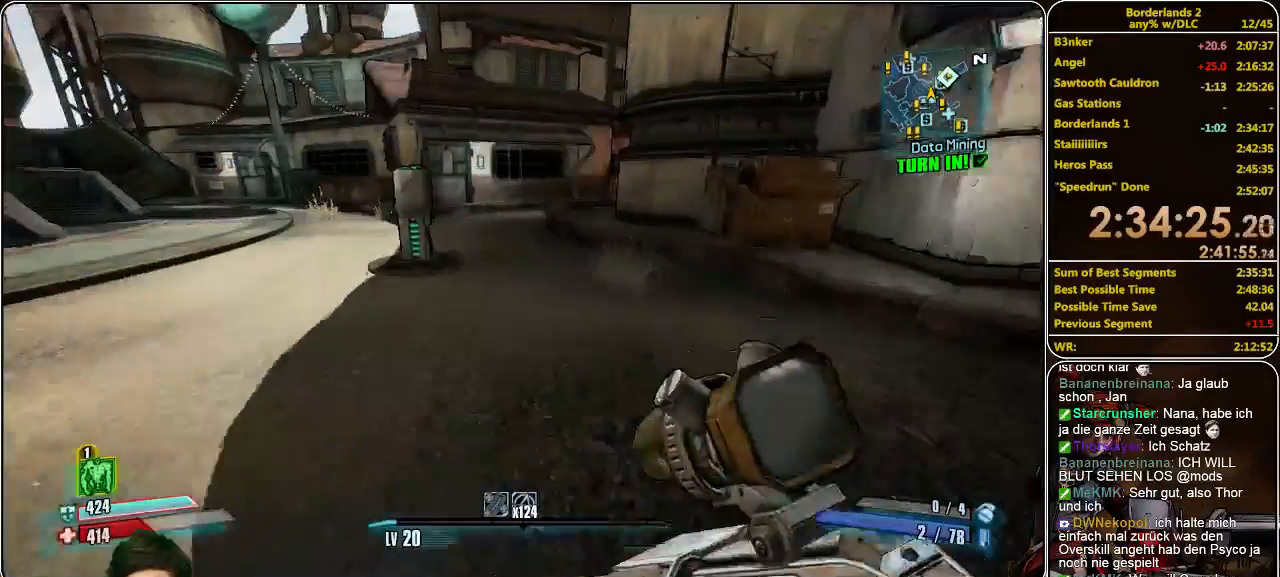
{"keys": ["w"], "mouse": [], "events": []}
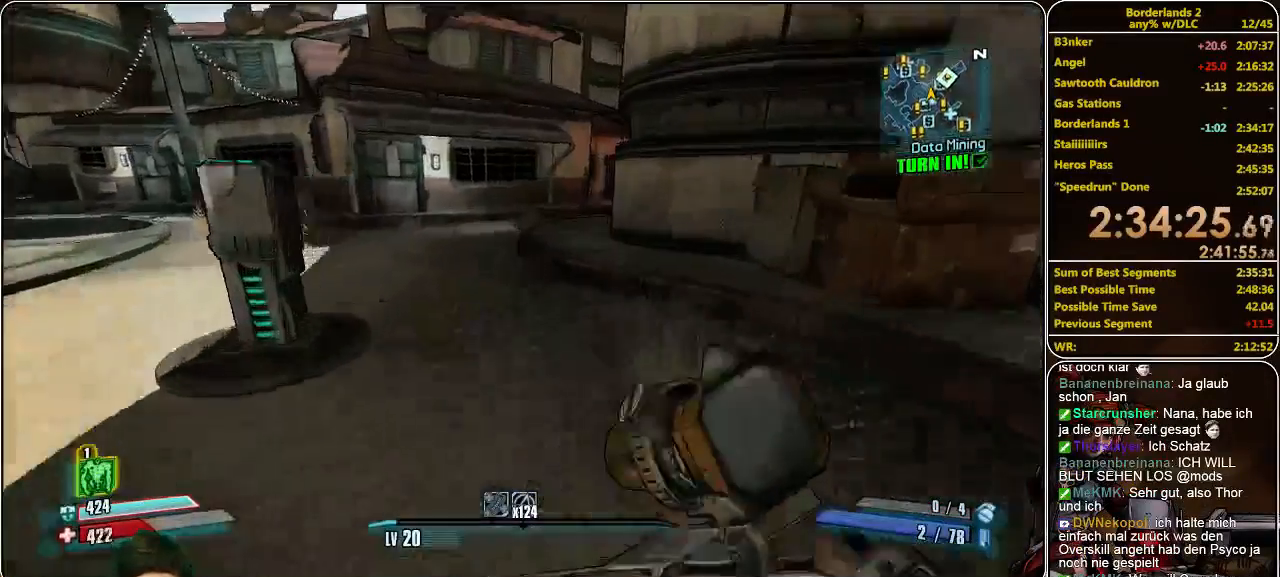
{"keys": ["a", "w"], "mouse": [], "events": [[466, "a", "down"]]}
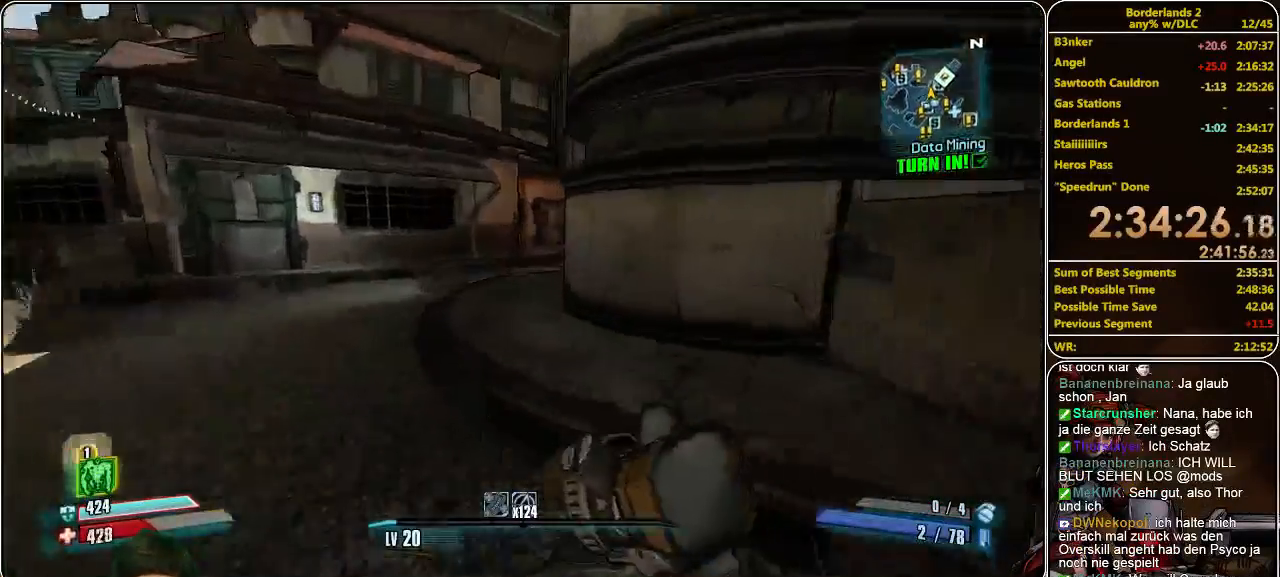
{"keys": ["a", "w"], "mouse": [], "events": []}
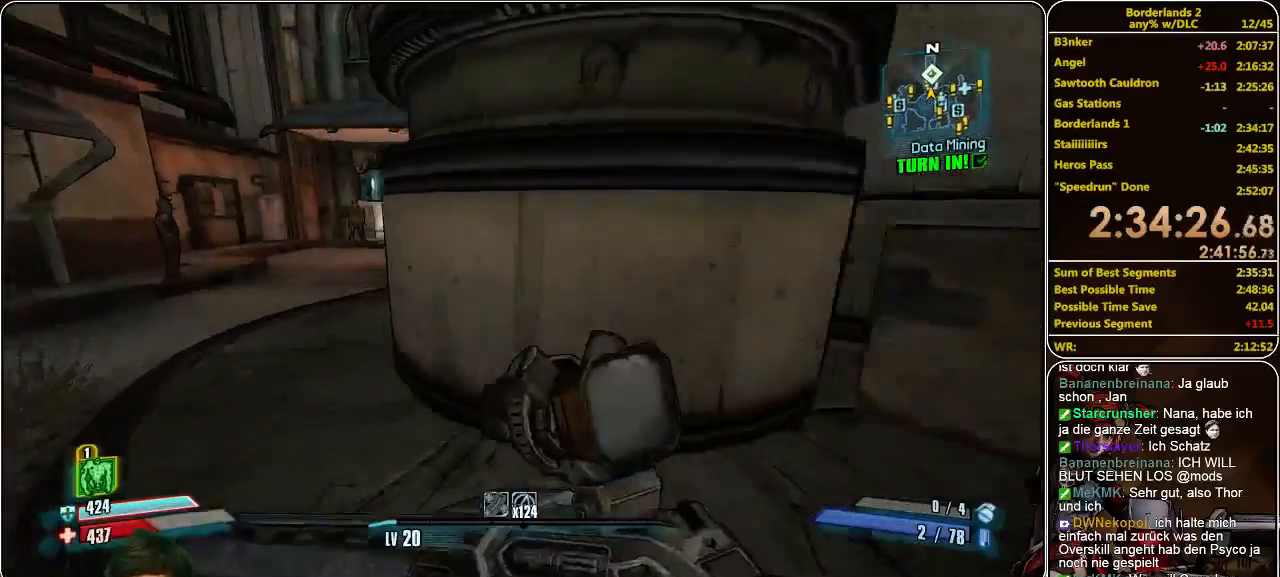
{"keys": ["a", "w"], "mouse": [], "events": []}
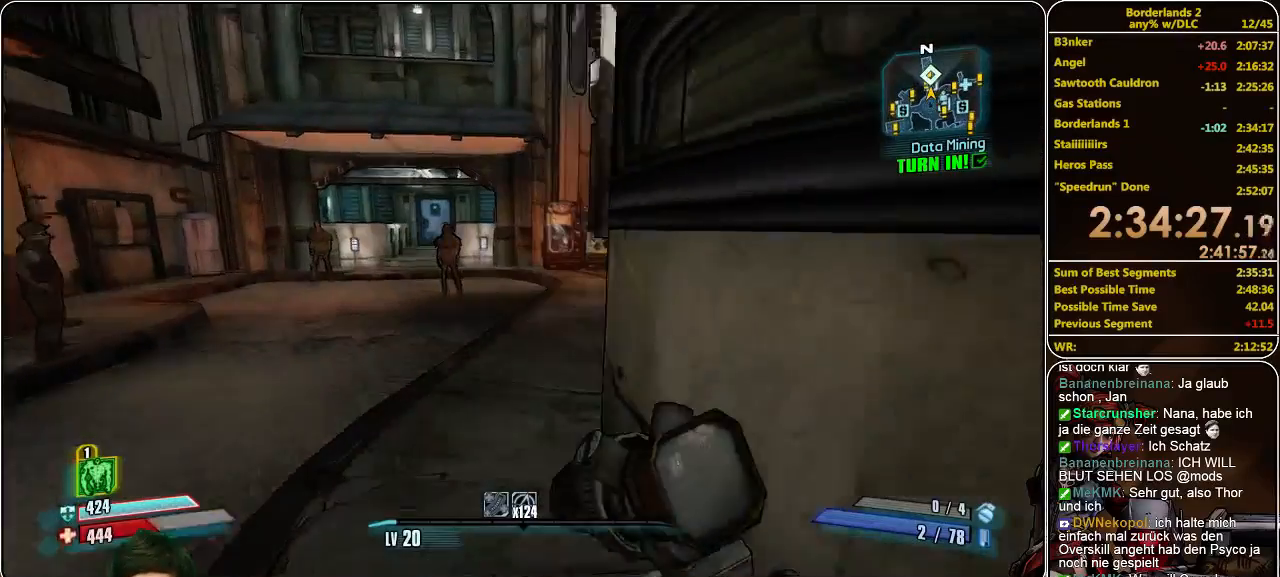
{"keys": ["a", "w"], "mouse": [], "events": [[133, "a", "up"], [500, "a", "down"]]}
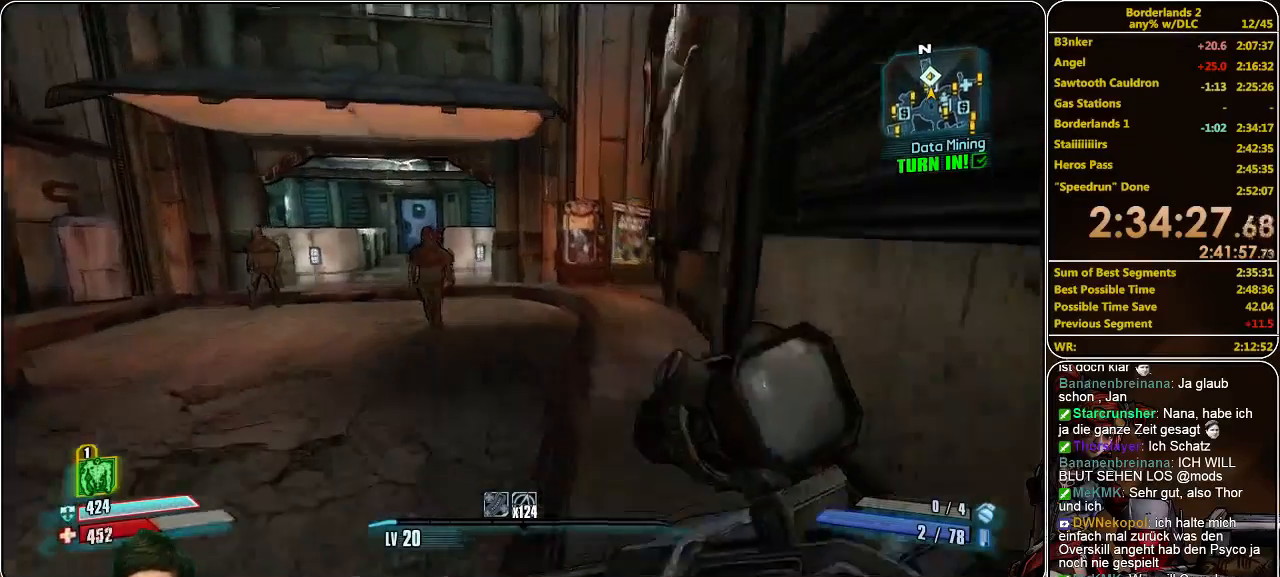
{"keys": ["w"], "mouse": [], "events": [[466, "a", "up"]]}
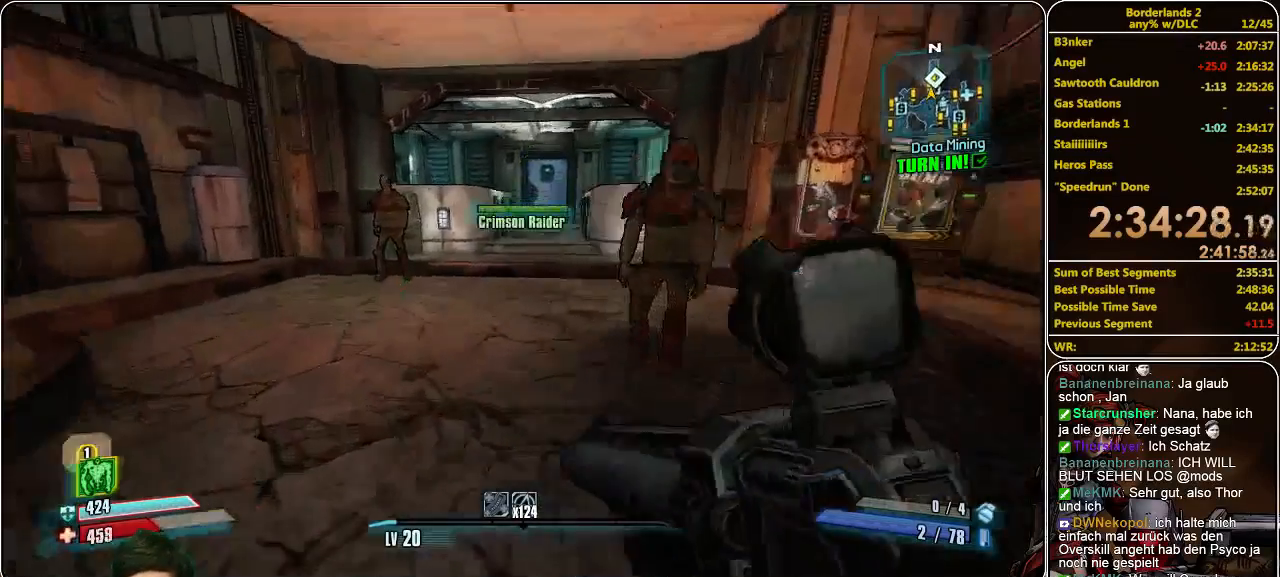
{"keys": ["w"], "mouse": [], "events": []}
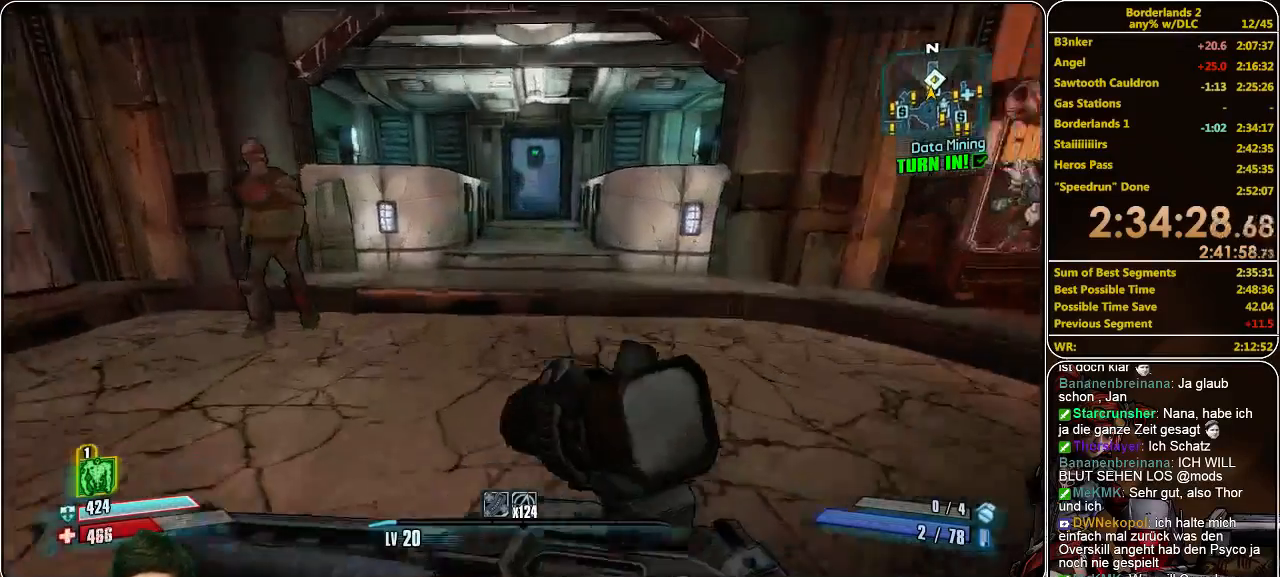
{"keys": ["w"], "mouse": [], "events": []}
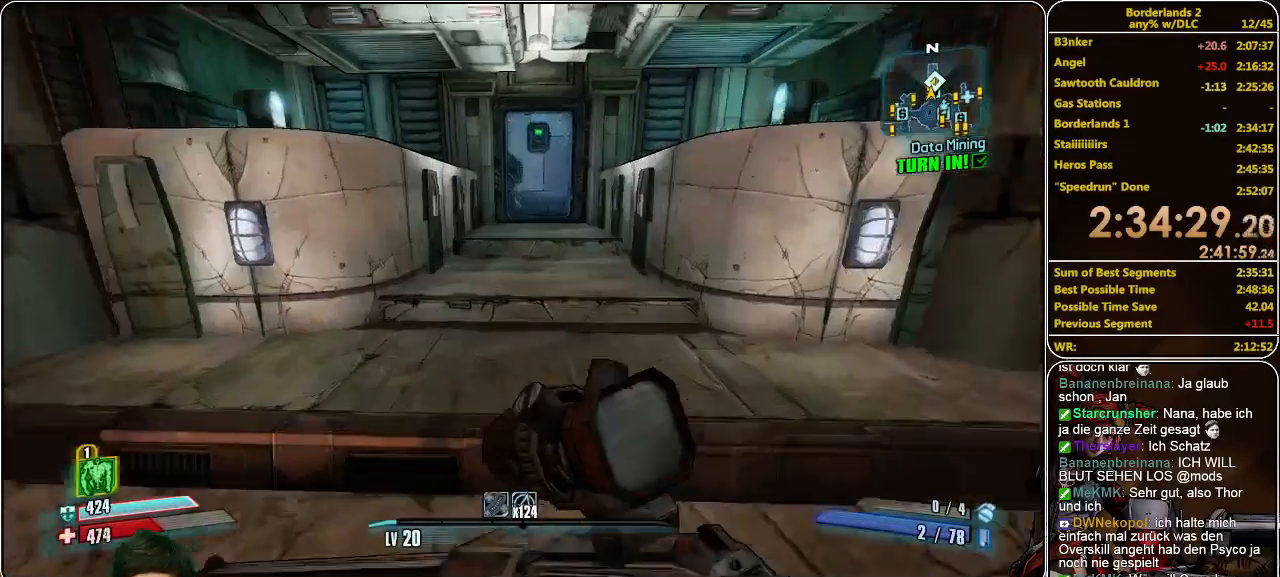
{"keys": ["w"], "mouse": [], "events": []}
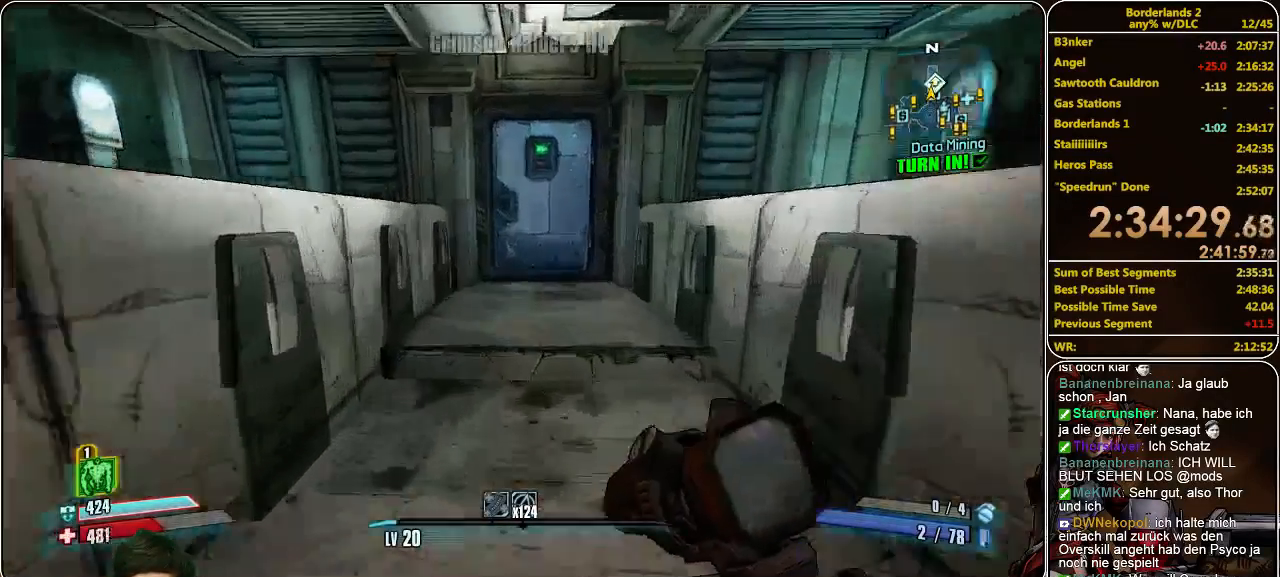
{"keys": ["w"], "mouse": [], "events": []}
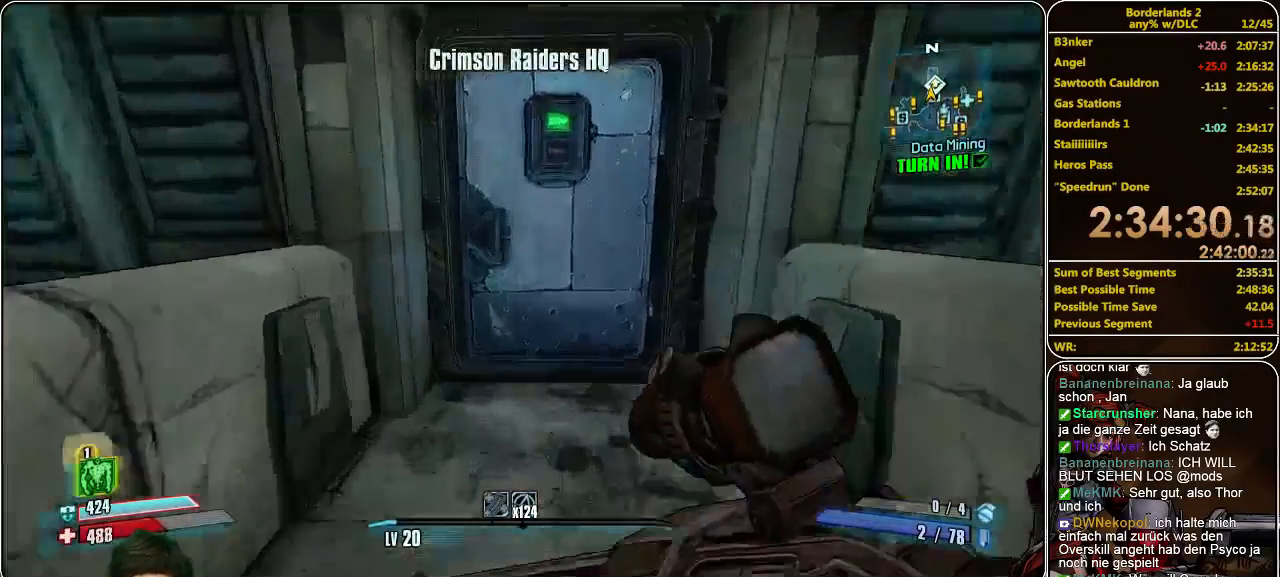
{"keys": ["e"], "mouse": [], "events": [[200, "e", "down"], [200, "w", "up"], [266, "e", "up"], [333, "e", "down"], [400, "e", "up"], [500, "e", "down"]]}
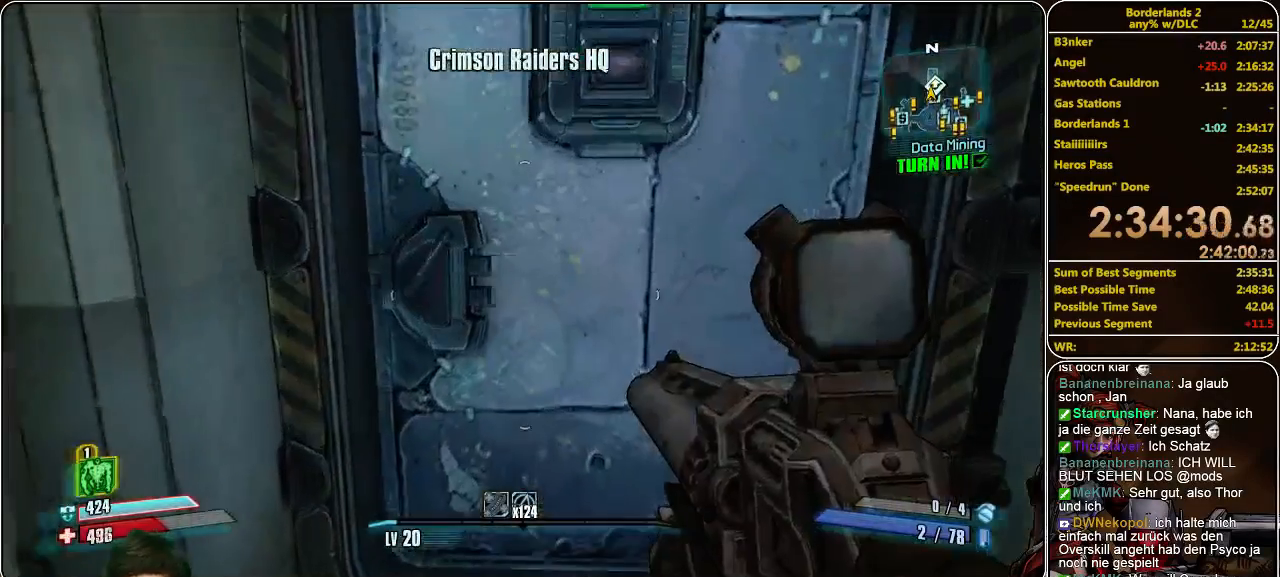
{"keys": ["shift", "w"], "mouse": [], "events": [[100, "e", "up"], [400, "w", "down"], [433, "shift", "down"]]}
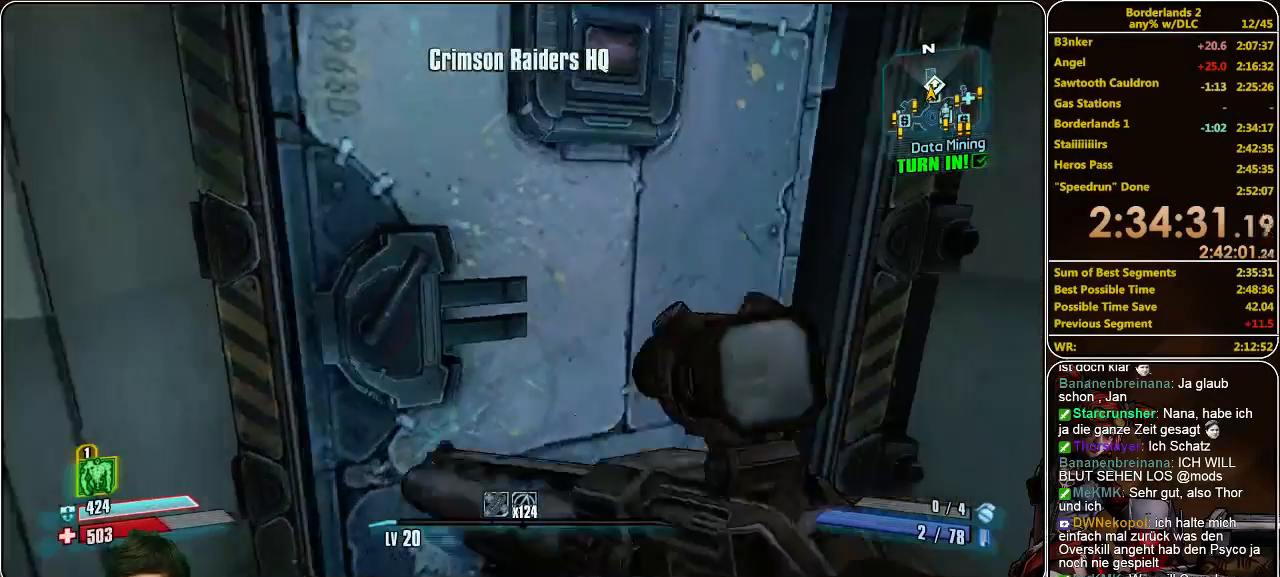
{"keys": ["shift", "w"], "mouse": [], "events": []}